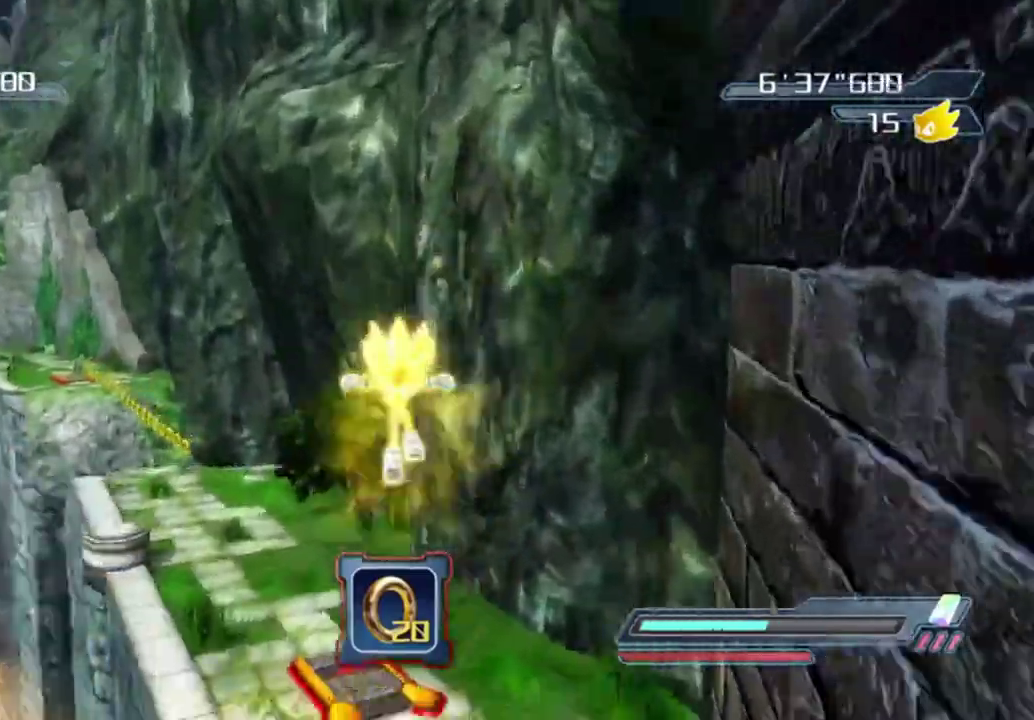
Gameplay with a controller (Xbox layout); each line is a JSON object with the inputs held at the frame after it (dt_ms = milliseconds from this image to that frame). "button_events" lists button changes between this image and that frame as [ms after this image, input, new state], when the widget could be followed in between (sticks are given only as held states). Not read: L3 R3 right_stick.
{"dt_ms": 400, "buttons": [], "left_stick": "up", "button_events": []}
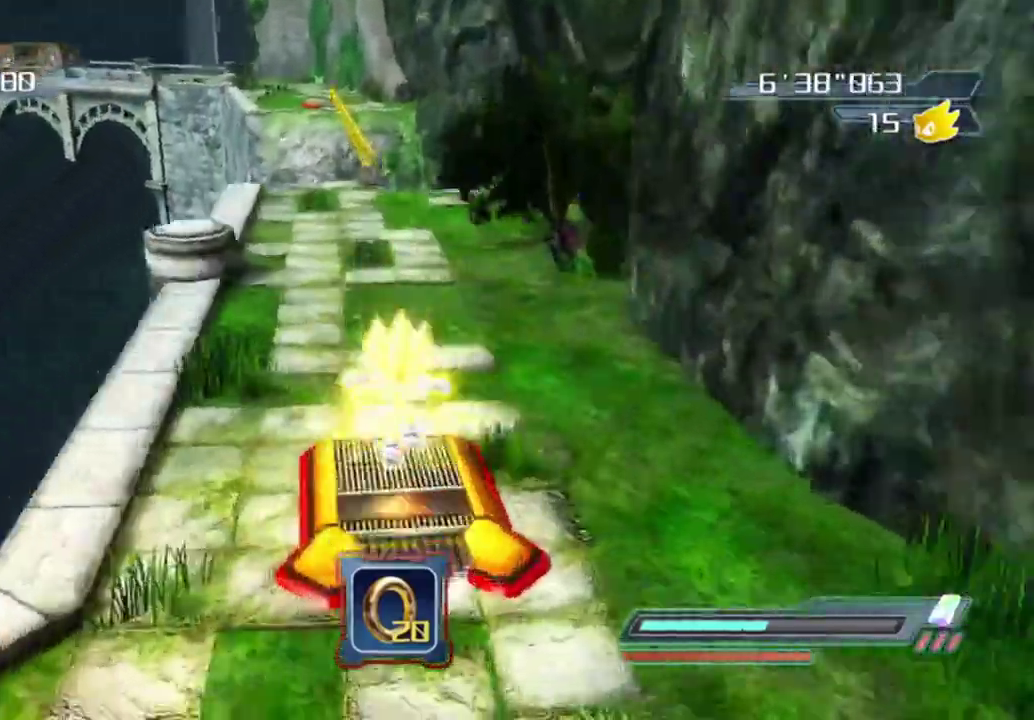
{"dt_ms": 600, "buttons": ["Y"], "left_stick": "up", "button_events": [[433, "Y", "down"], [533, "Y", "up"], [600, "Y", "down"]]}
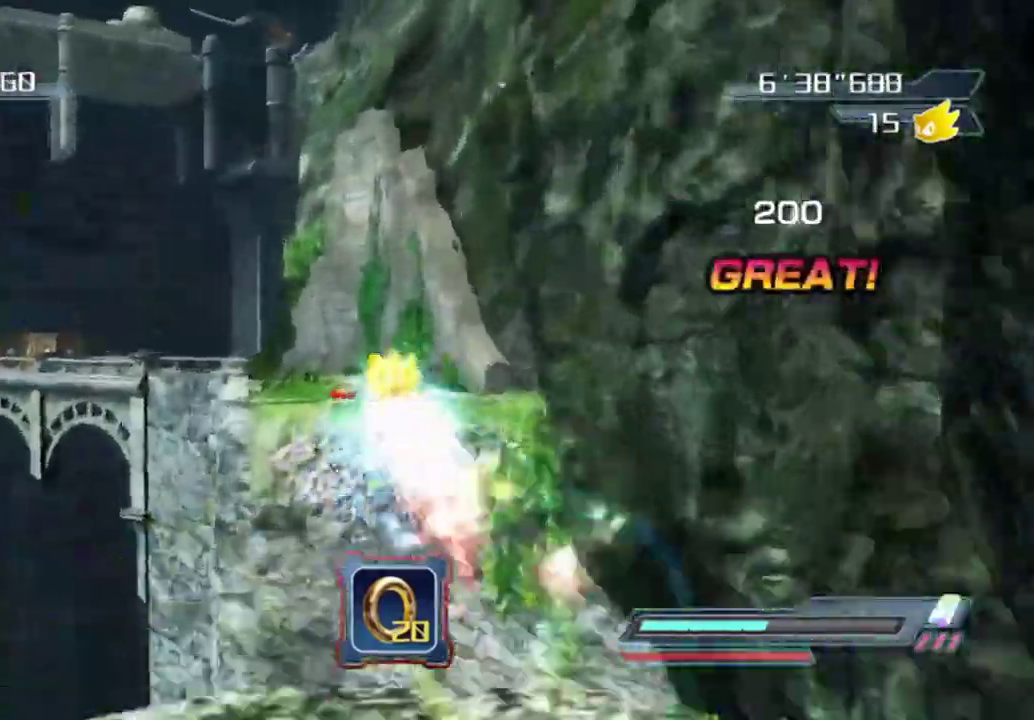
{"dt_ms": 300, "buttons": [], "left_stick": "up", "button_events": [[167, "Y", "up"]]}
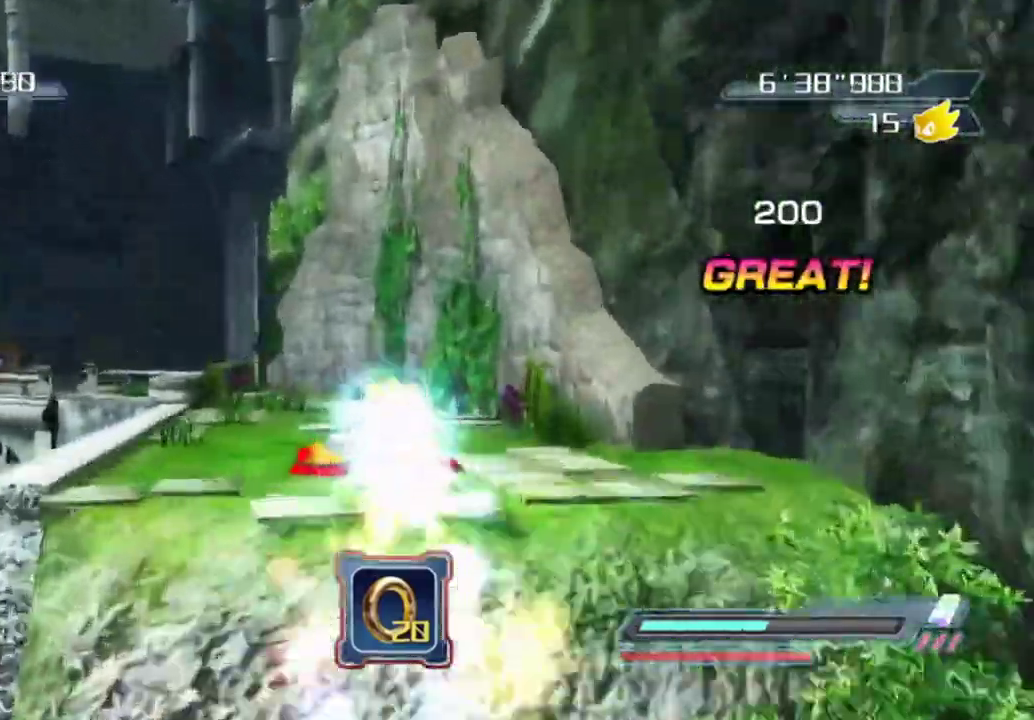
{"dt_ms": 700, "buttons": [], "left_stick": "up-left"}